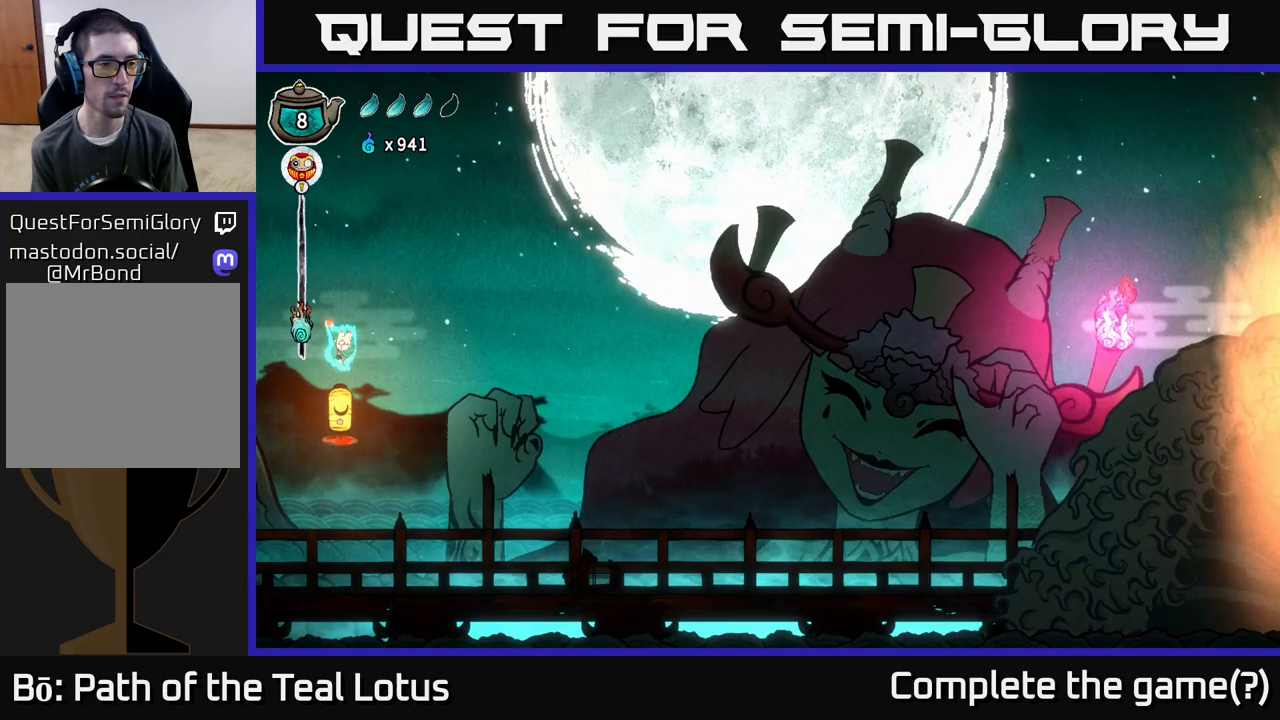
Gameplay with a controller (Xbox layout); each line is a JSON object with the inputs held at the frame after it. "events" lists button and stick changes between this image and that frame as [ms after this image, input, new state], when the widget could be followed in between.
{"buttons": [], "left_stick": "down", "right_stick": "center", "events": [[267, "X", "down"], [500, "X", "up"]]}
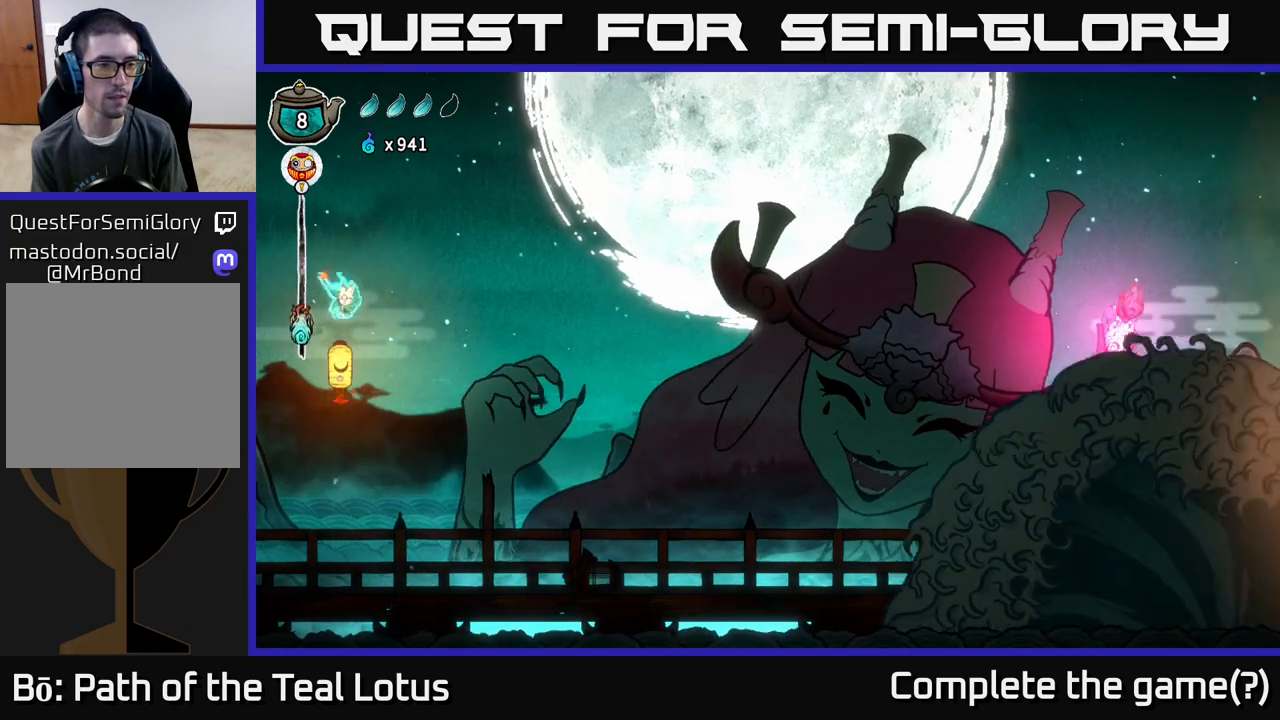
{"buttons": ["X"], "left_stick": "down", "right_stick": "center", "events": [[367, "X", "down"]]}
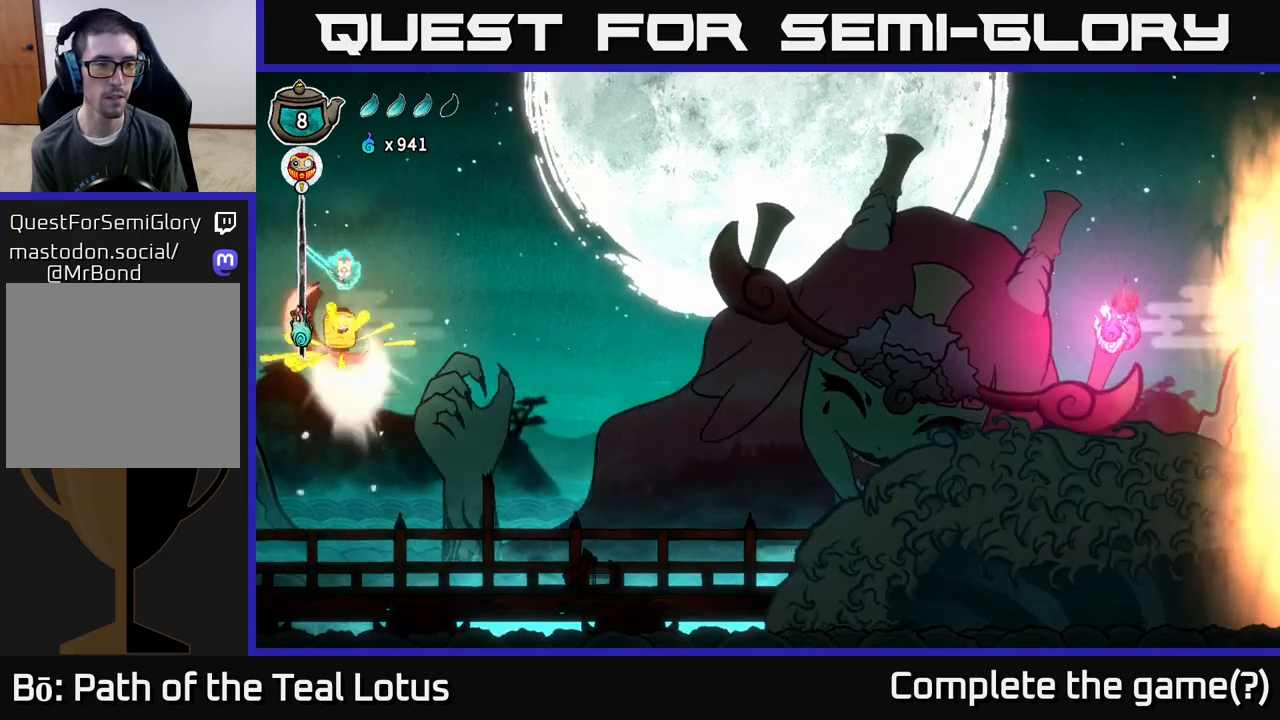
{"buttons": ["X"], "left_stick": "down", "right_stick": "center", "events": [[117, "X", "up"], [467, "X", "down"]]}
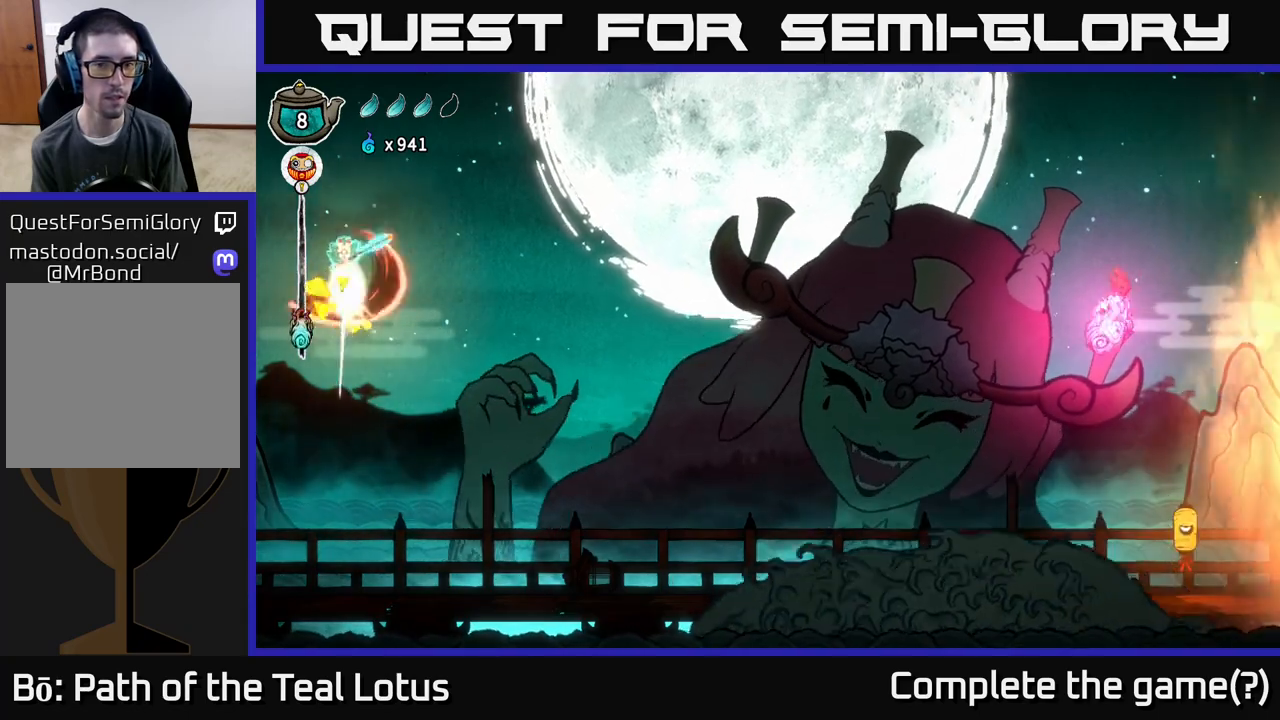
{"buttons": [], "left_stick": "down", "right_stick": "center", "events": [[250, "X", "up"]]}
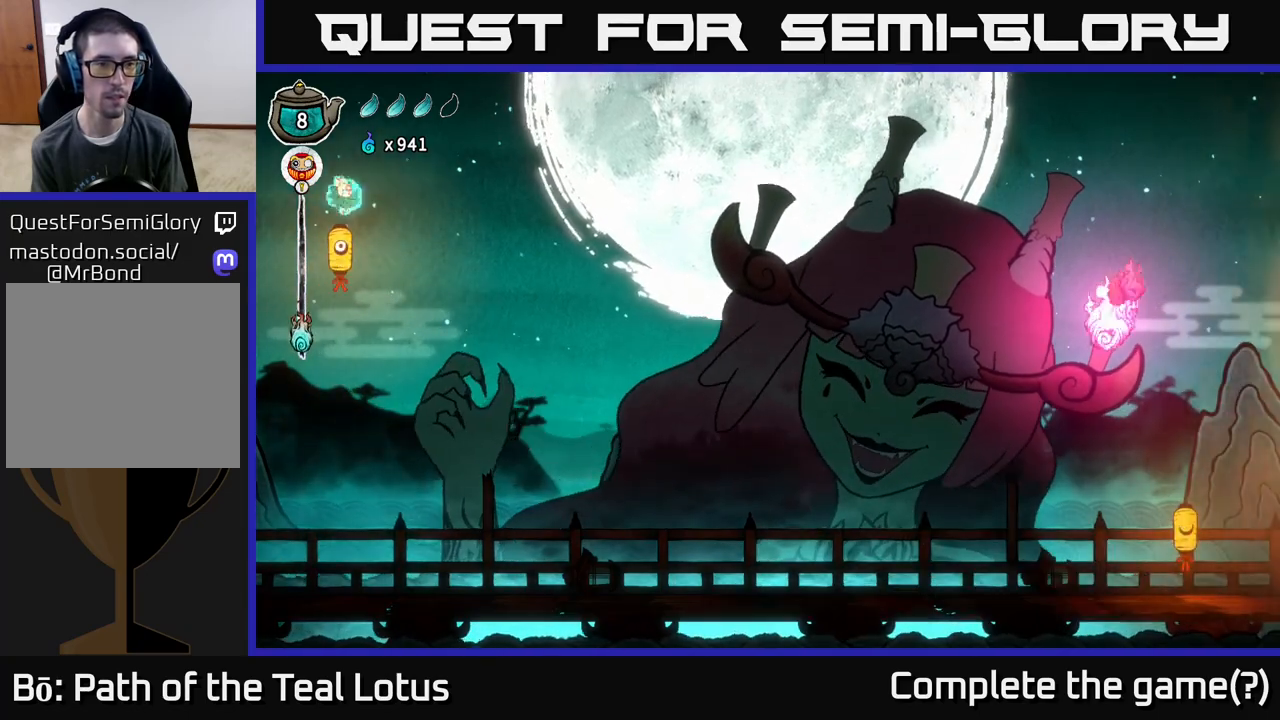
{"buttons": [], "left_stick": "down", "right_stick": "center", "events": []}
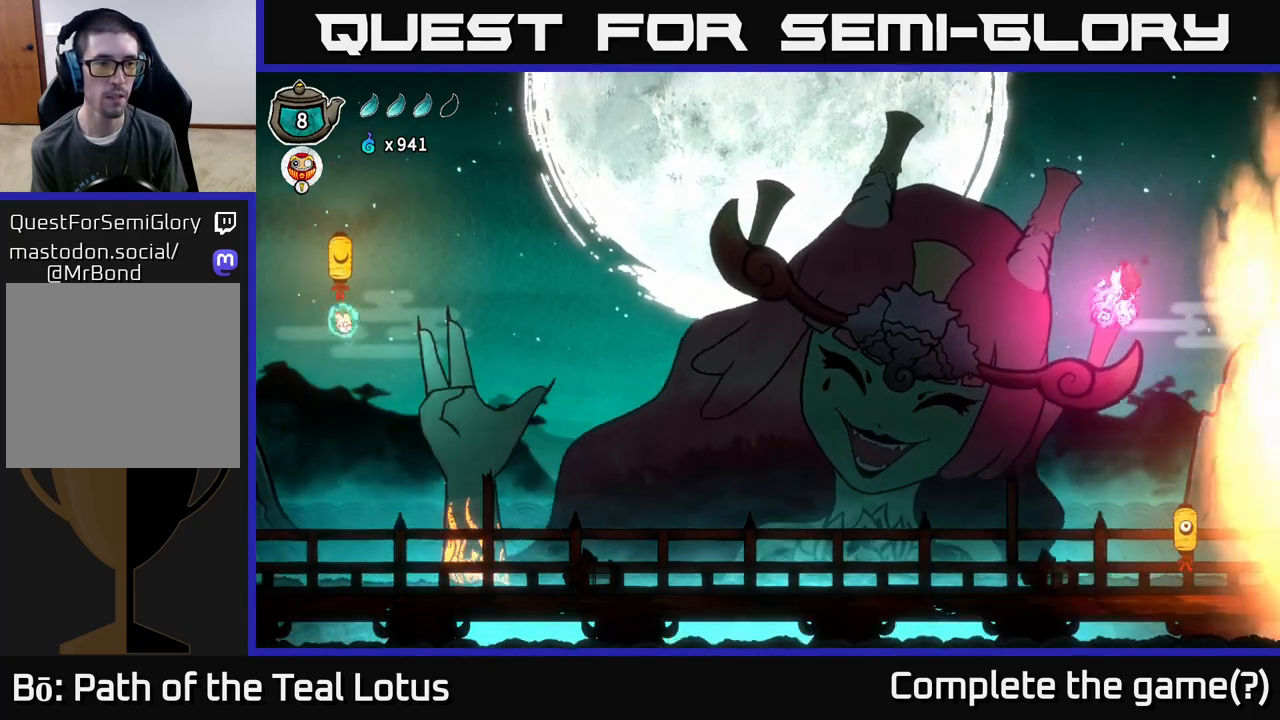
{"buttons": ["A"], "left_stick": "center", "right_stick": "center", "events": [[17, "A", "down"], [83, "left_stick", "up"], [200, "left_stick", "center"]]}
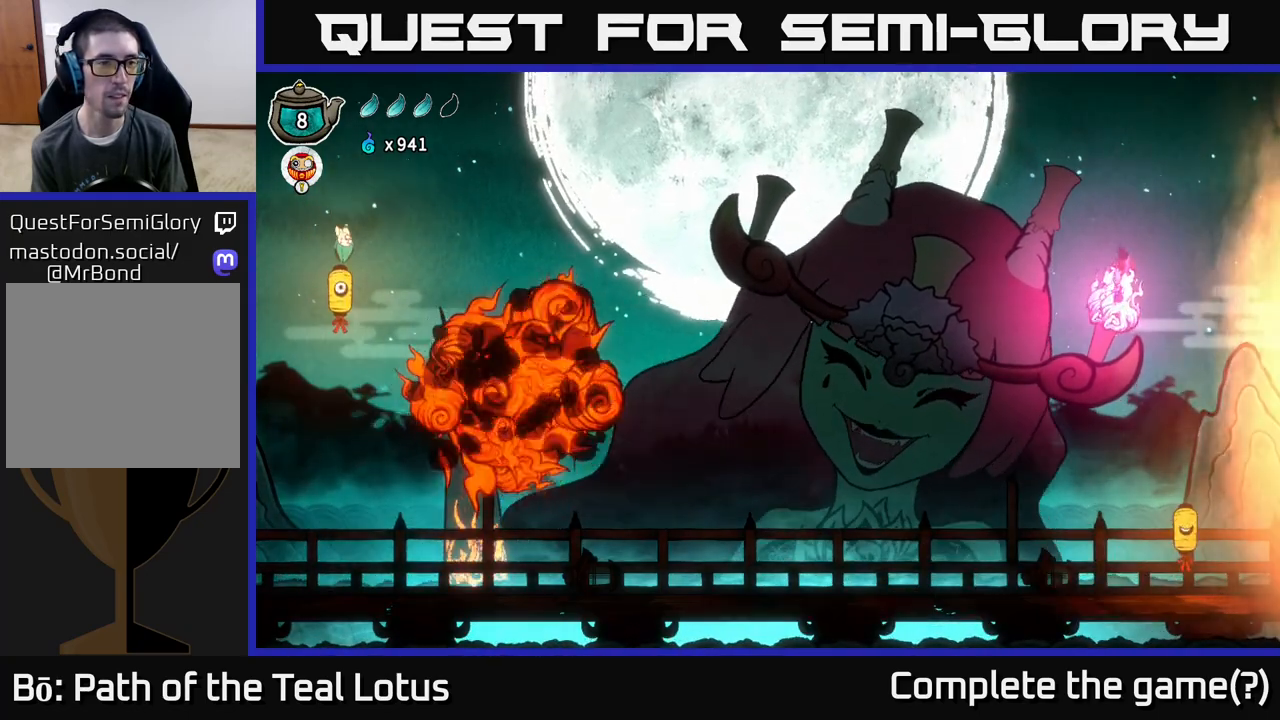
{"buttons": ["X"], "left_stick": "down", "right_stick": "center", "events": [[200, "left_stick", "down"], [300, "A", "up"], [300, "X", "down"]]}
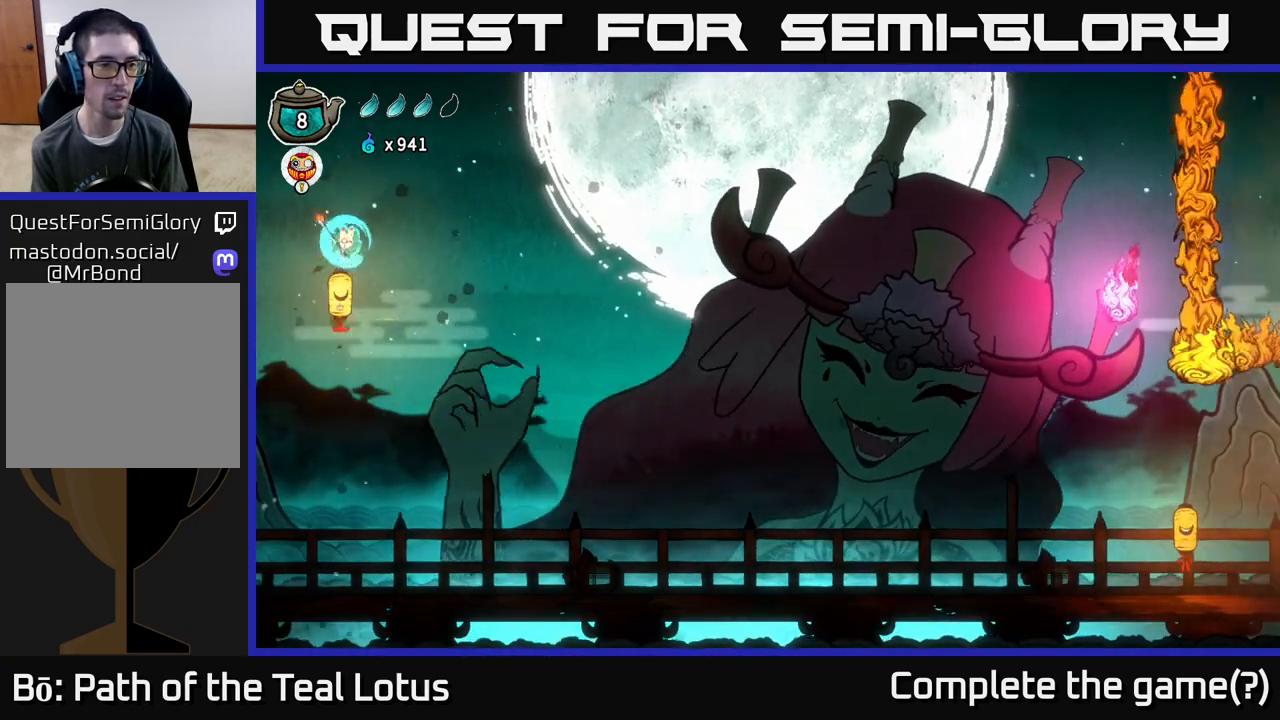
{"buttons": [], "left_stick": "down", "right_stick": "center", "events": [[133, "X", "up"]]}
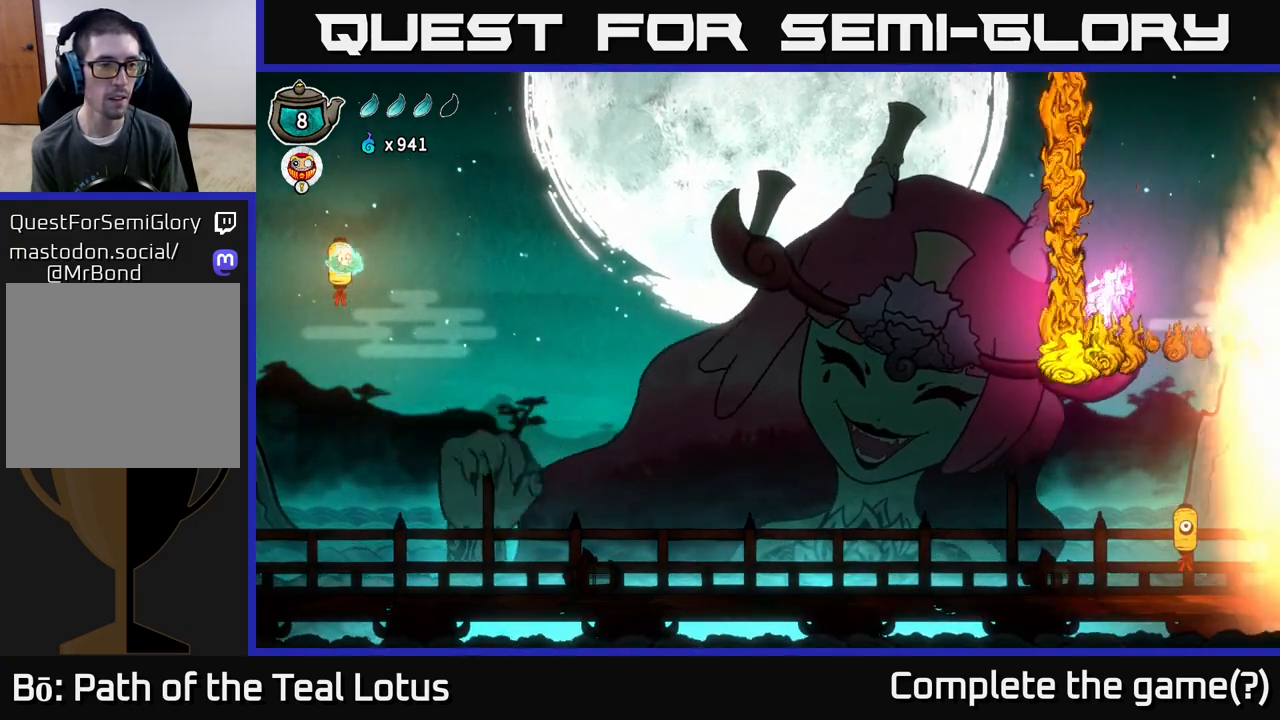
{"buttons": ["A"], "left_stick": "center", "right_stick": "center", "events": [[133, "A", "down"], [167, "left_stick", "center"]]}
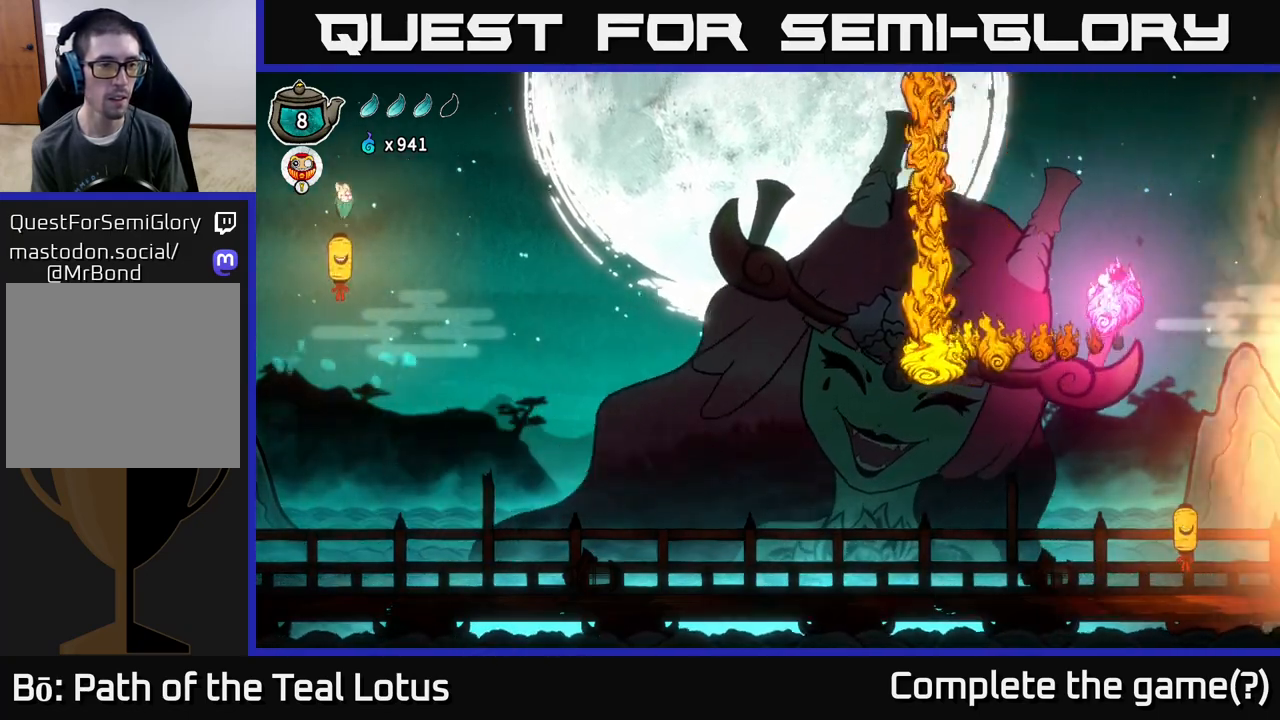
{"buttons": ["A"], "left_stick": "center", "right_stick": "center", "events": []}
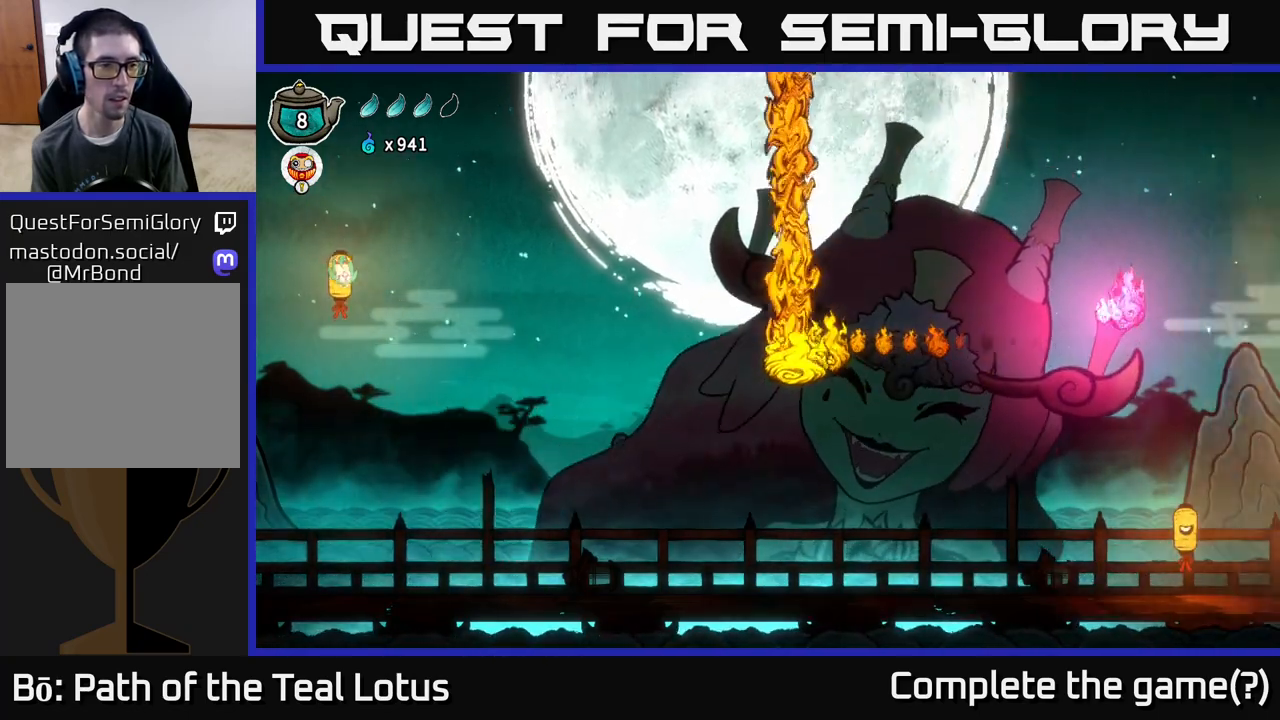
{"buttons": [], "left_stick": "center", "right_stick": "center", "events": [[33, "A", "up"], [117, "left_stick", "up"], [217, "X", "down"], [350, "X", "up"], [467, "left_stick", "center"]]}
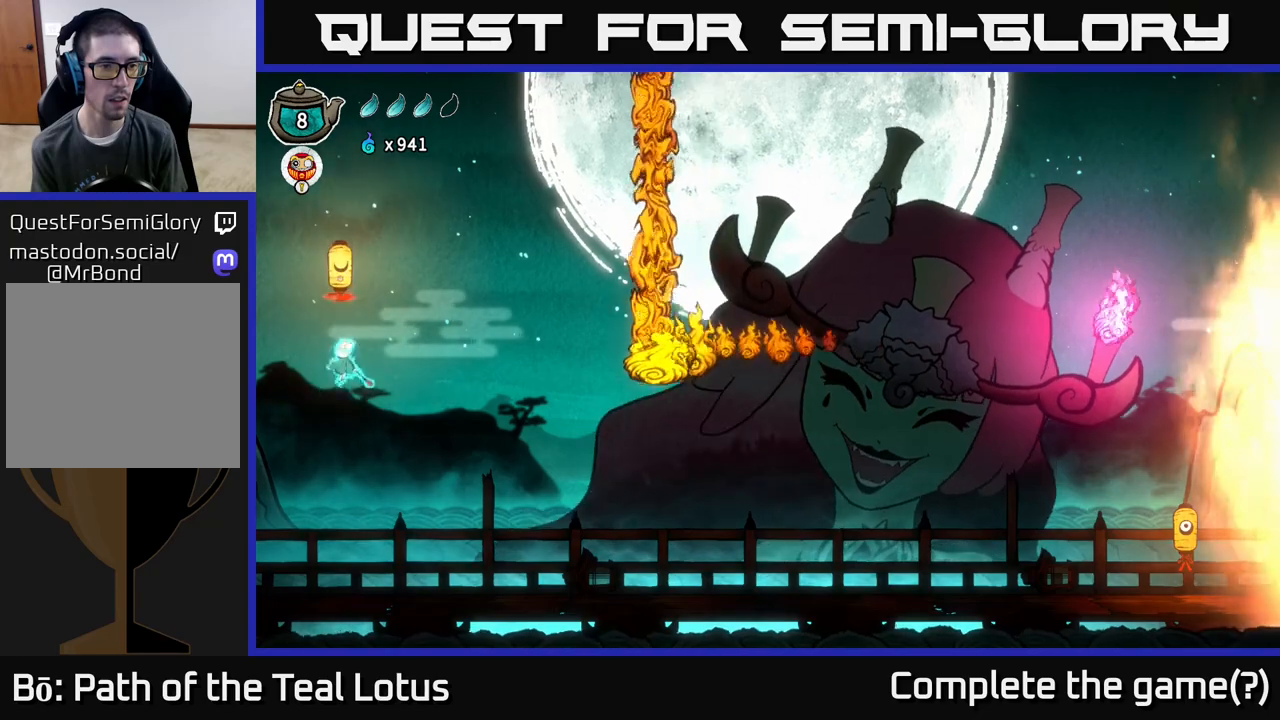
{"buttons": ["R2"], "left_stick": "right", "right_stick": "center", "events": [[200, "left_stick", "right"], [333, "R2", "down"]]}
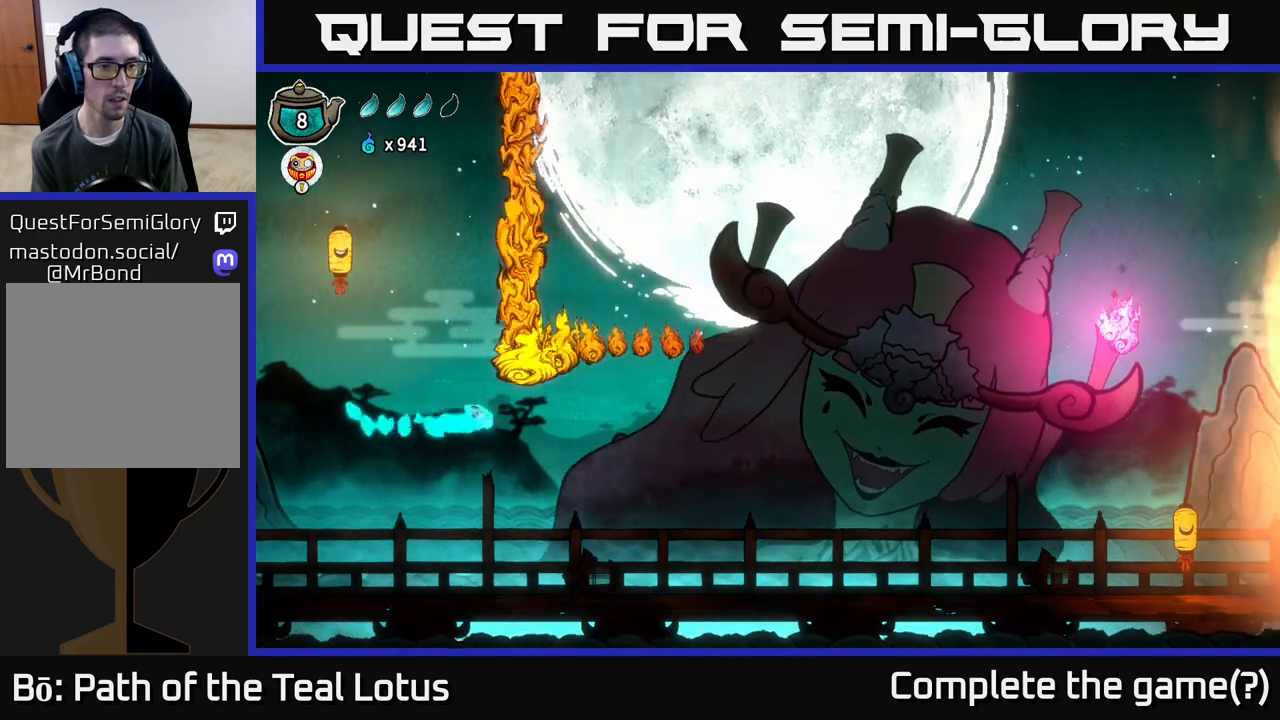
{"buttons": ["A", "R2"], "left_stick": "up-left", "right_stick": "center", "events": [[250, "A", "down"], [267, "left_stick", "up-left"]]}
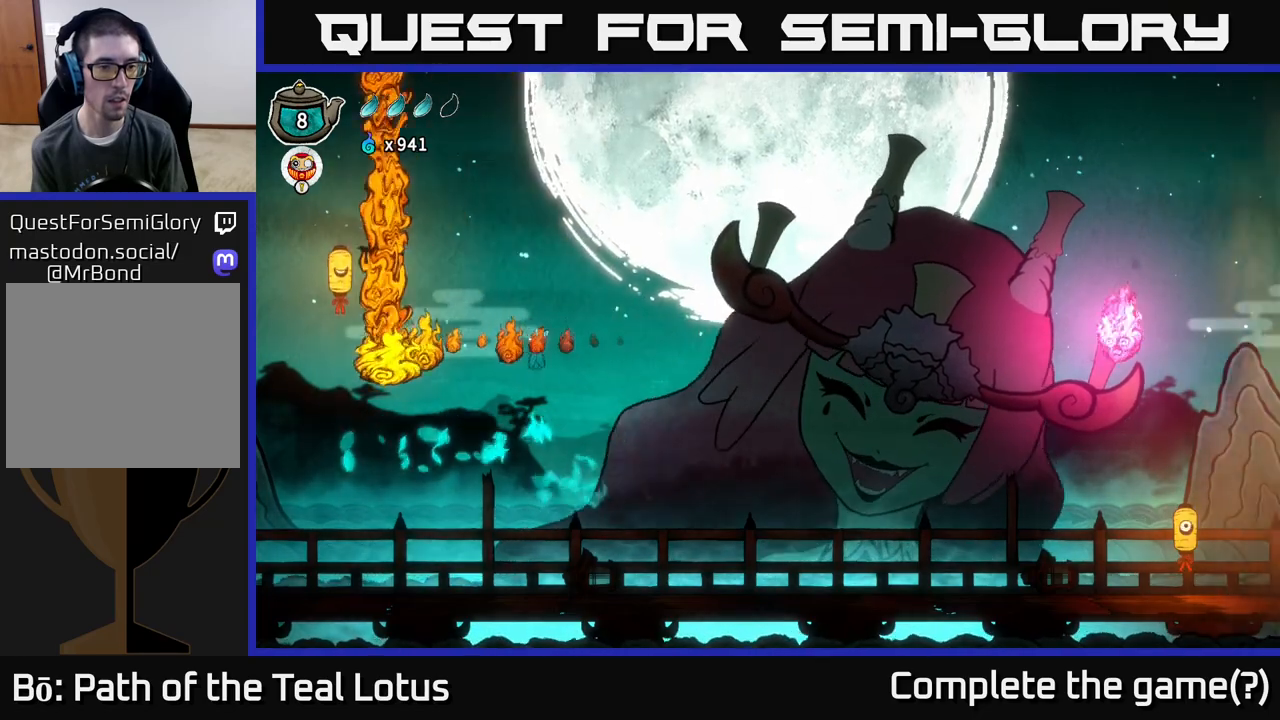
{"buttons": ["A", "R2"], "left_stick": "up-left", "right_stick": "center", "events": []}
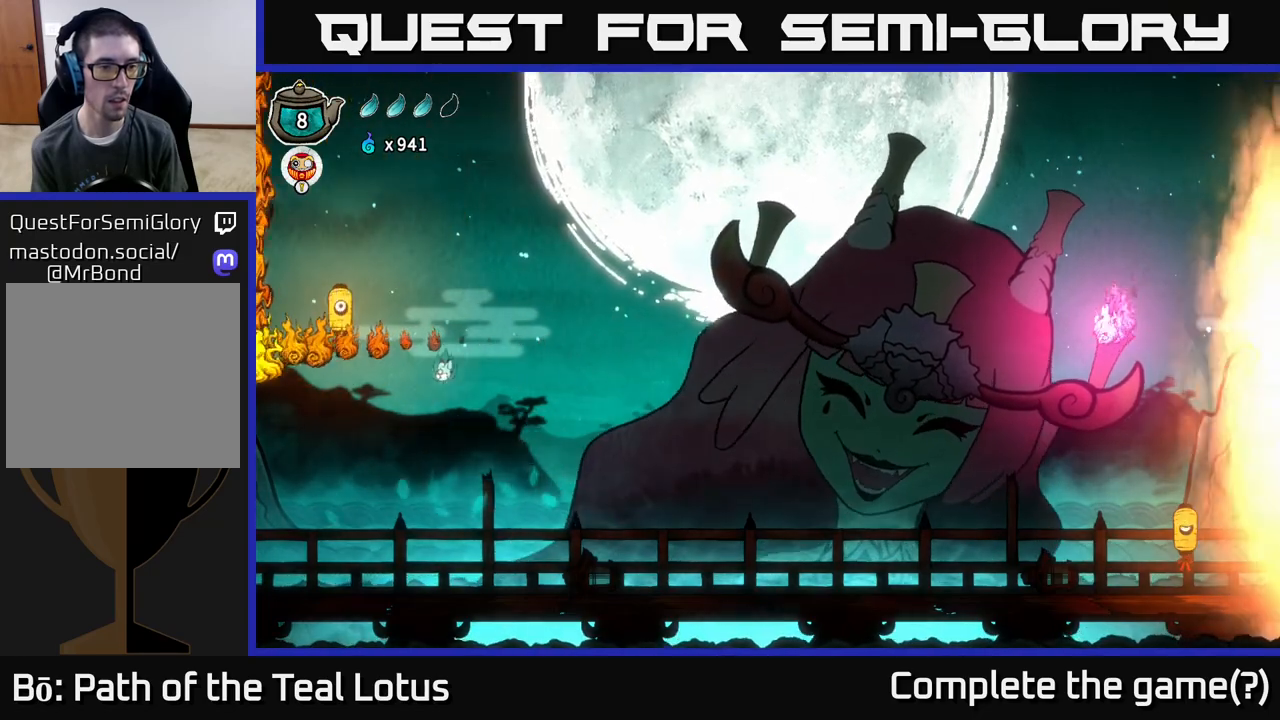
{"buttons": [], "left_stick": "up-left", "right_stick": "center", "events": [[117, "R2", "up"], [133, "X", "down"], [200, "A", "up"], [233, "A", "down"], [367, "X", "up"], [383, "A", "up"]]}
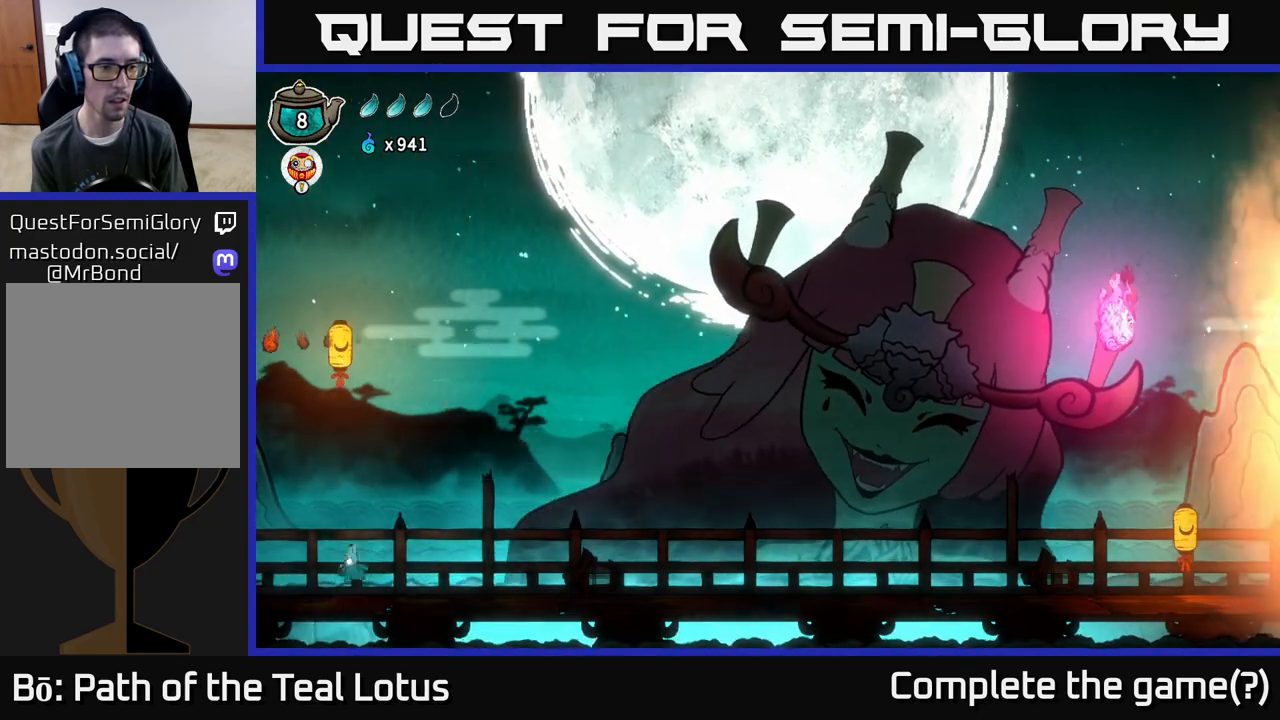
{"buttons": ["A", "X"], "left_stick": "up", "right_stick": "center", "events": [[150, "A", "down"], [167, "left_stick", "up"], [483, "X", "down"]]}
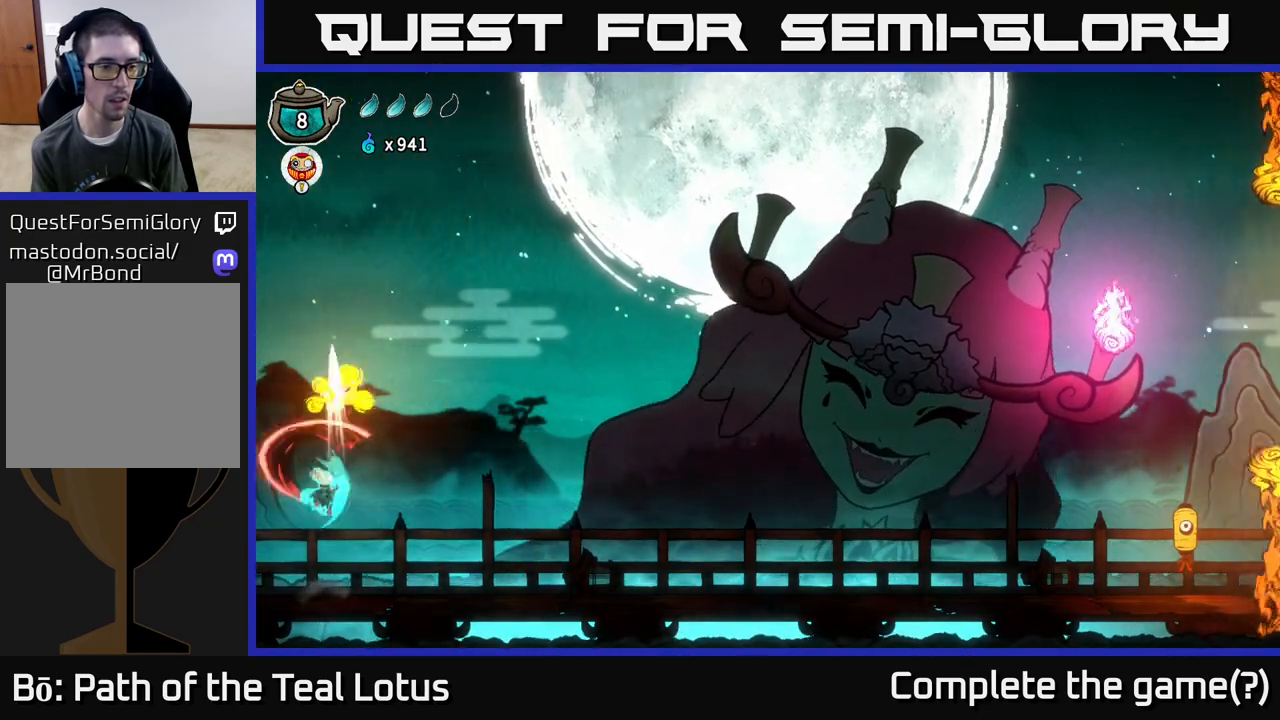
{"buttons": ["A", "X"], "left_stick": "up", "right_stick": "center", "events": [[67, "A", "up"], [183, "X", "up"], [333, "A", "down"], [500, "X", "down"]]}
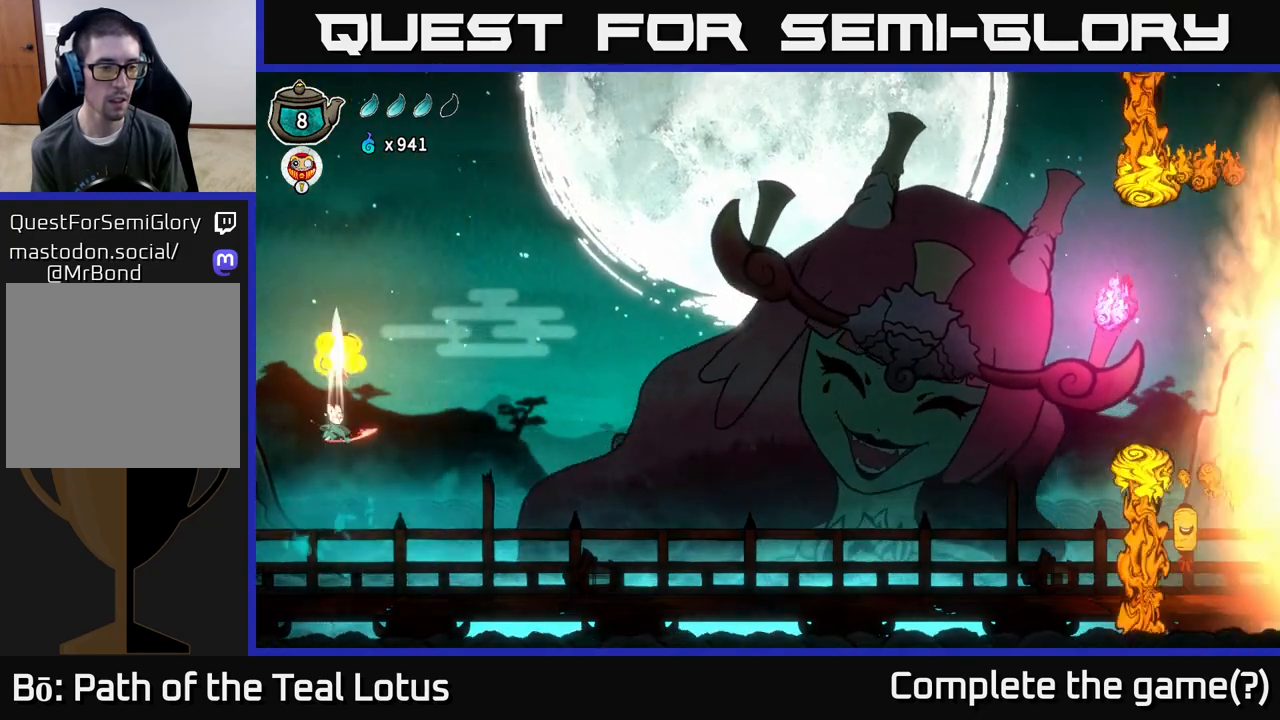
{"buttons": ["A"], "left_stick": "up", "right_stick": "center", "events": [[200, "X", "up"], [217, "A", "up"], [433, "A", "down"]]}
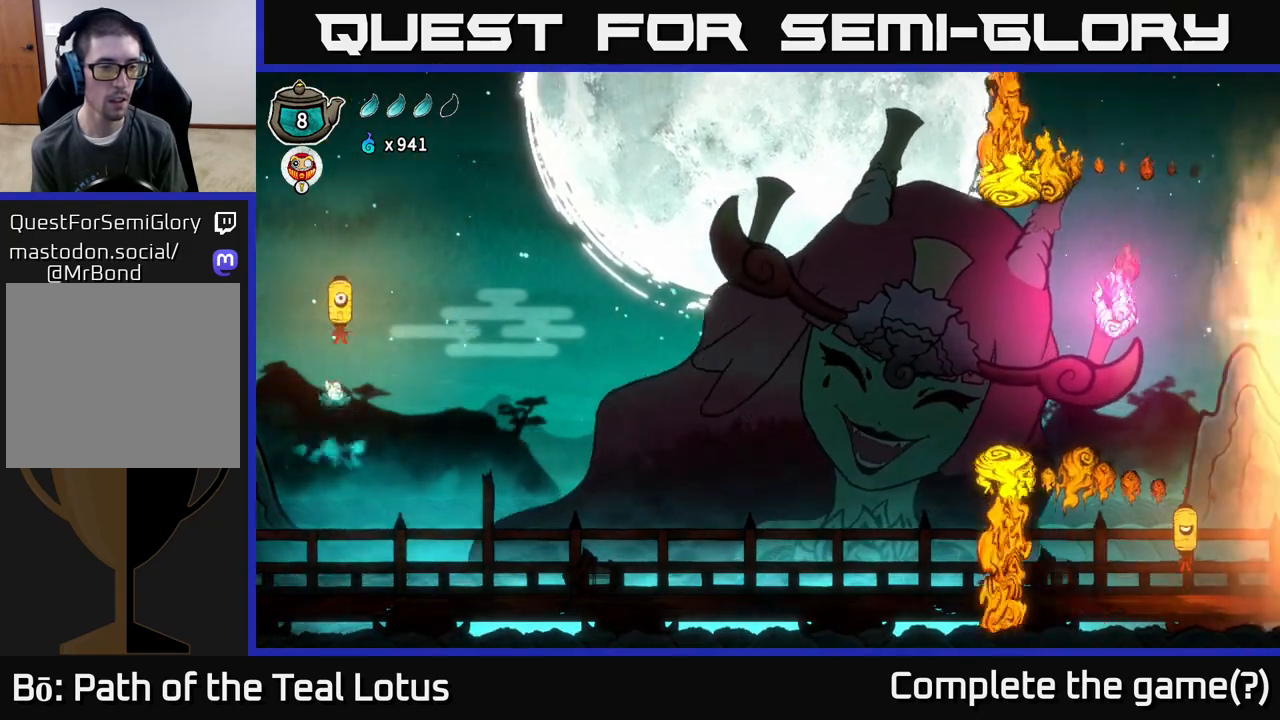
{"buttons": ["A"], "left_stick": "up", "right_stick": "center", "events": [[33, "X", "down"], [283, "A", "up"], [300, "X", "up"], [483, "A", "down"]]}
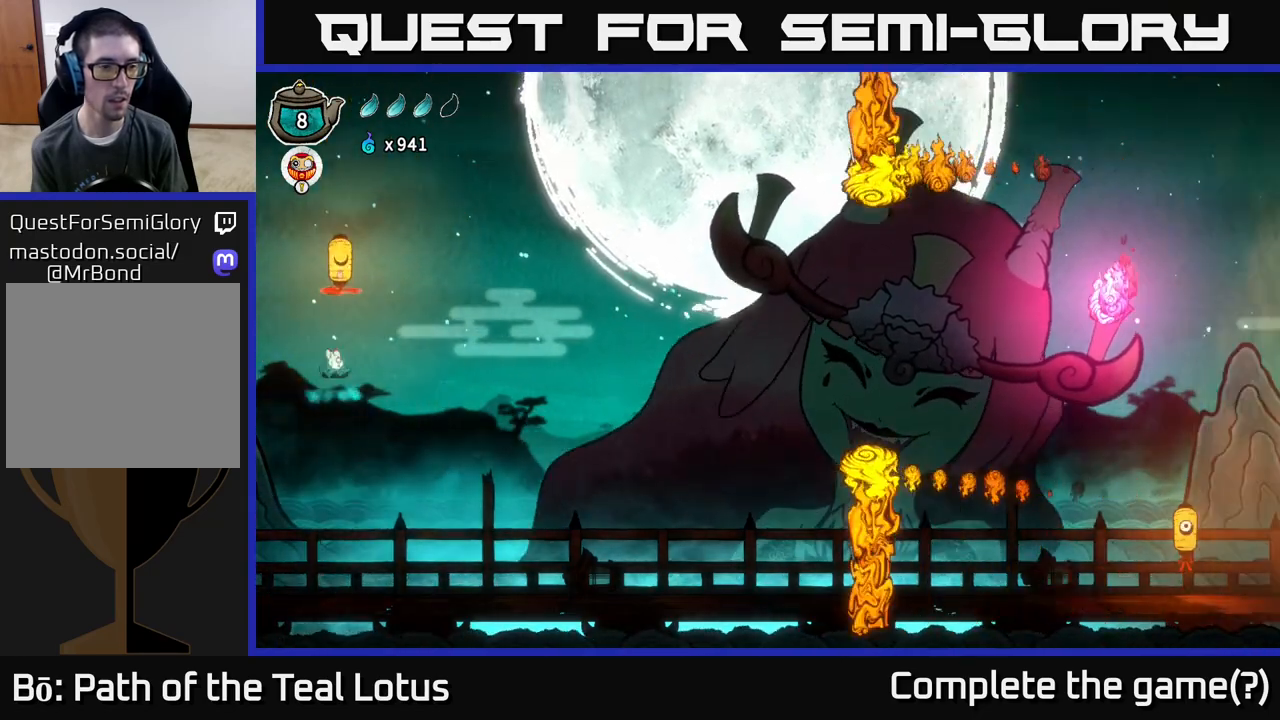
{"buttons": [], "left_stick": "up", "right_stick": "center", "events": [[83, "X", "down"], [333, "A", "up"], [333, "X", "up"]]}
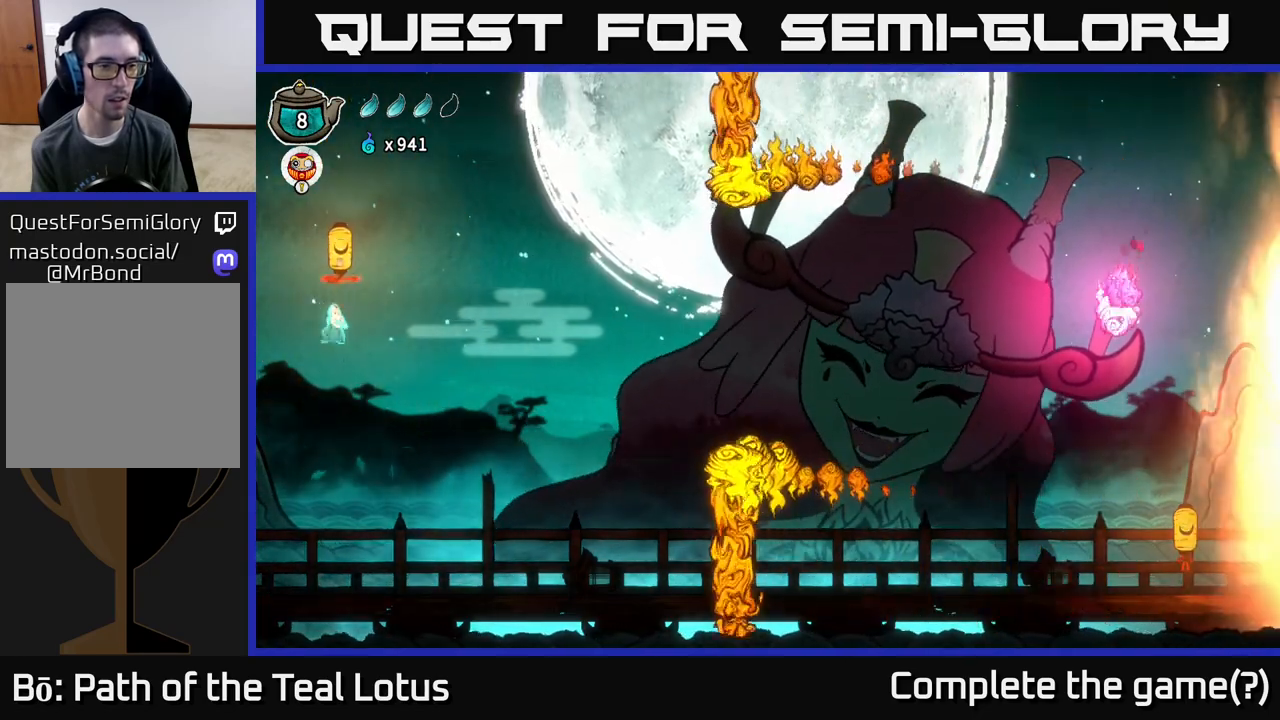
{"buttons": [], "left_stick": "up", "right_stick": "center", "events": [[50, "A", "down"], [133, "X", "down"], [350, "A", "up"], [350, "X", "up"]]}
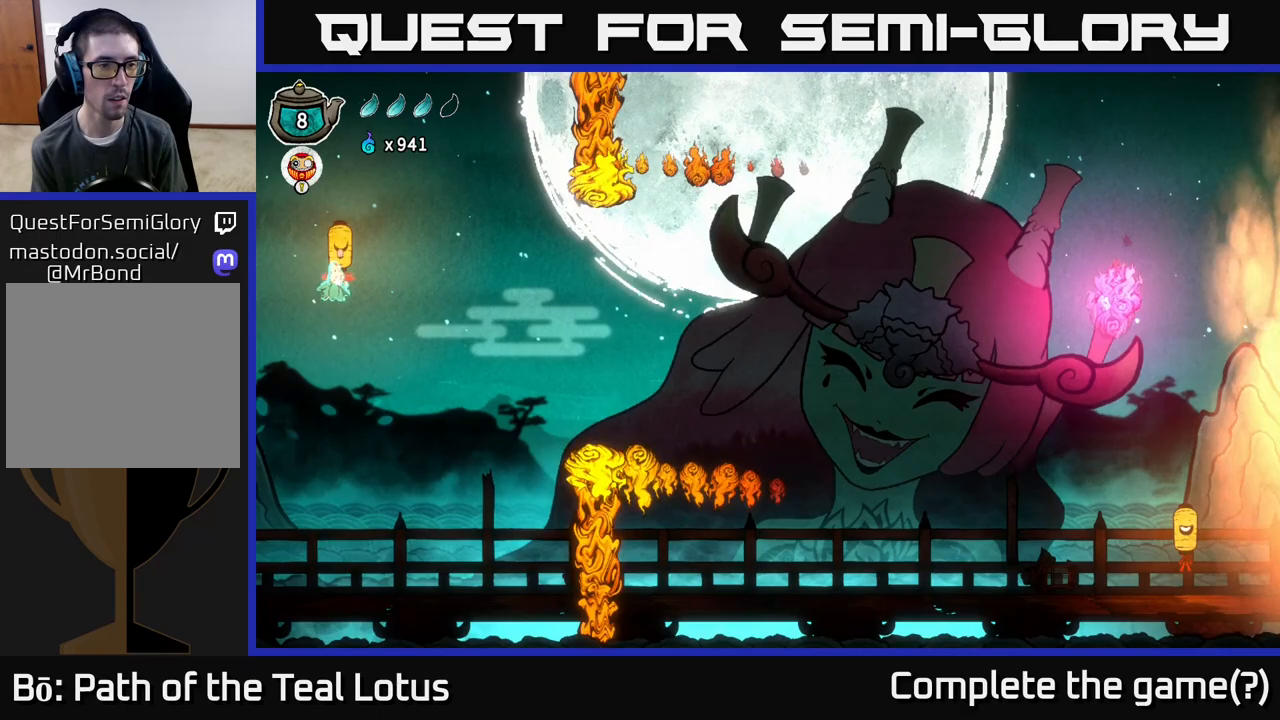
{"buttons": ["A", "X"], "left_stick": "up", "right_stick": "center", "events": [[317, "A", "down"], [383, "X", "down"]]}
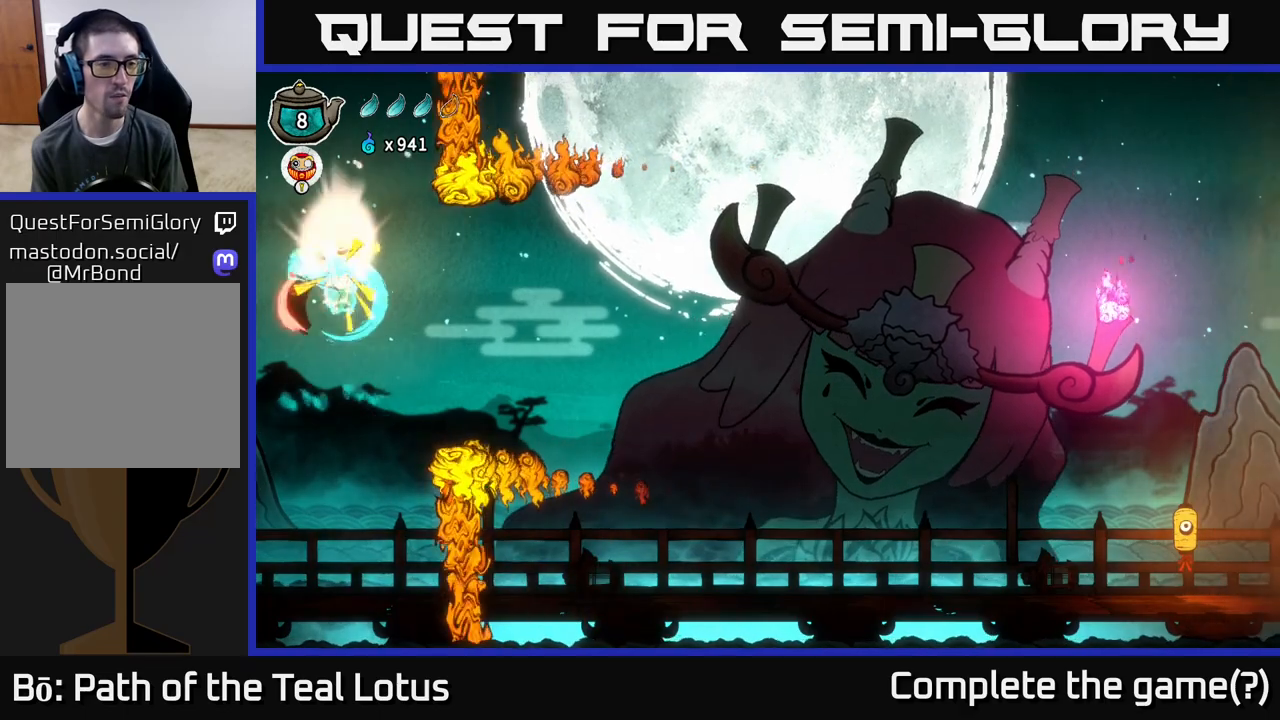
{"buttons": [], "left_stick": "right", "right_stick": "center", "events": [[67, "left_stick", "right"], [133, "X", "up"], [150, "A", "up"]]}
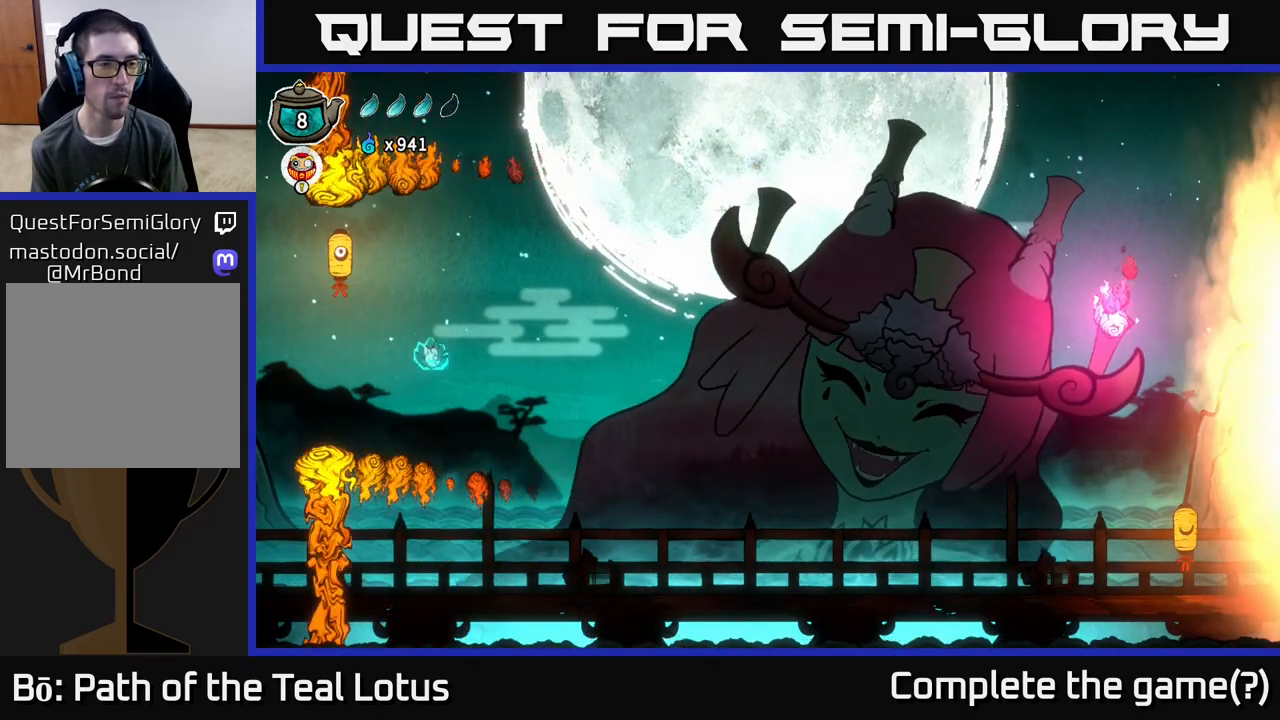
{"buttons": ["A"], "left_stick": "up-left", "right_stick": "center", "events": [[150, "A", "down"], [233, "left_stick", "up-left"]]}
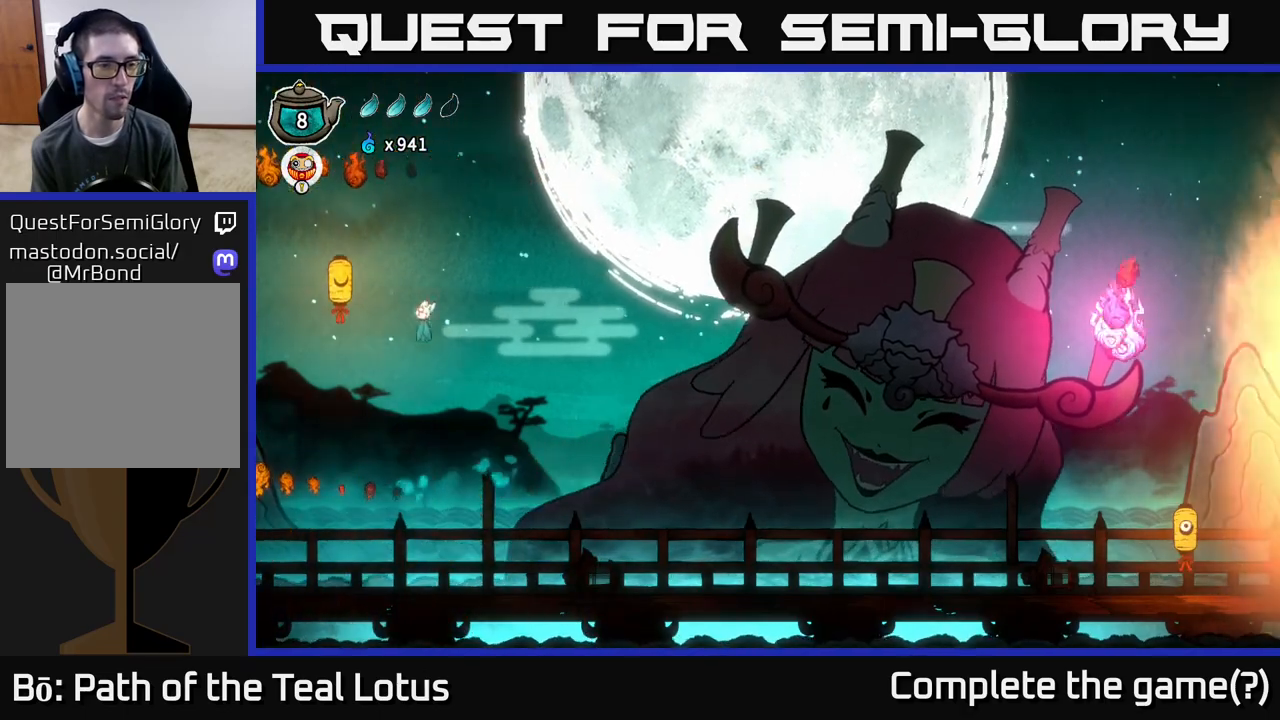
{"buttons": ["A", "X"], "left_stick": "up", "right_stick": "center", "events": [[333, "A", "up"], [350, "left_stick", "up"], [367, "X", "down"], [500, "A", "down"]]}
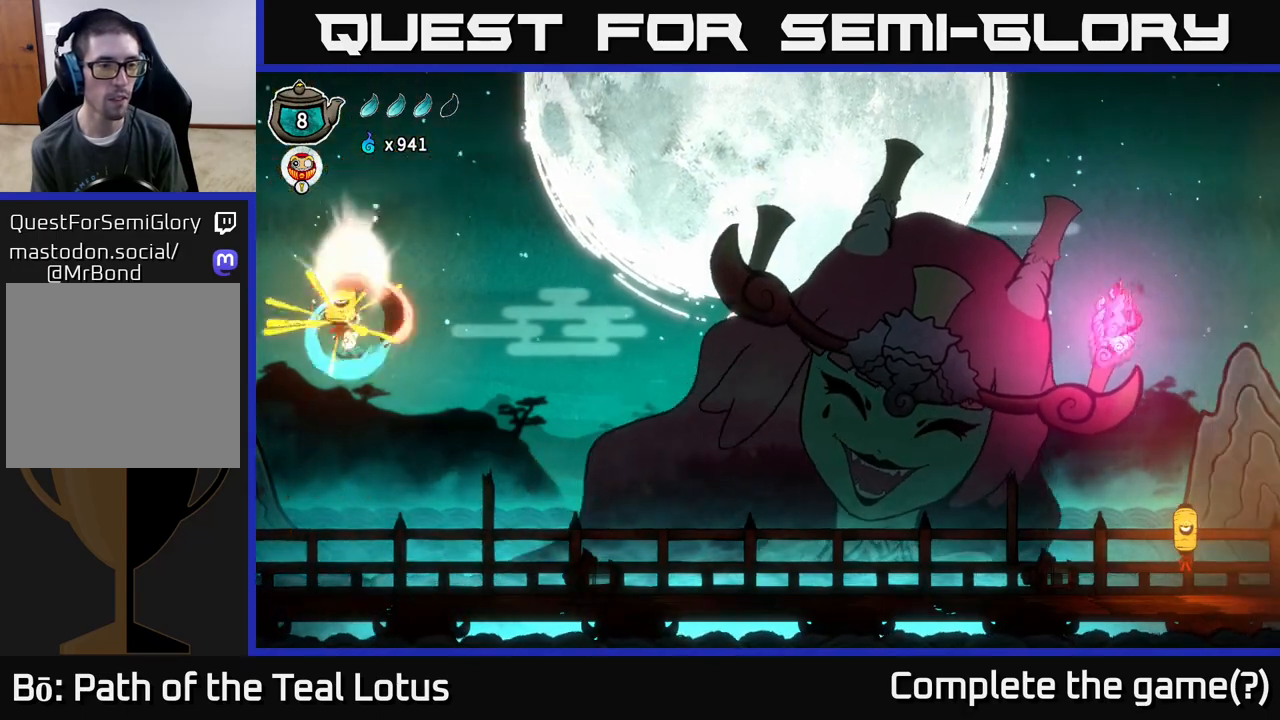
{"buttons": ["A"], "left_stick": "down", "right_stick": "center", "events": [[17, "X", "up"], [217, "left_stick", "center"], [350, "left_stick", "down"]]}
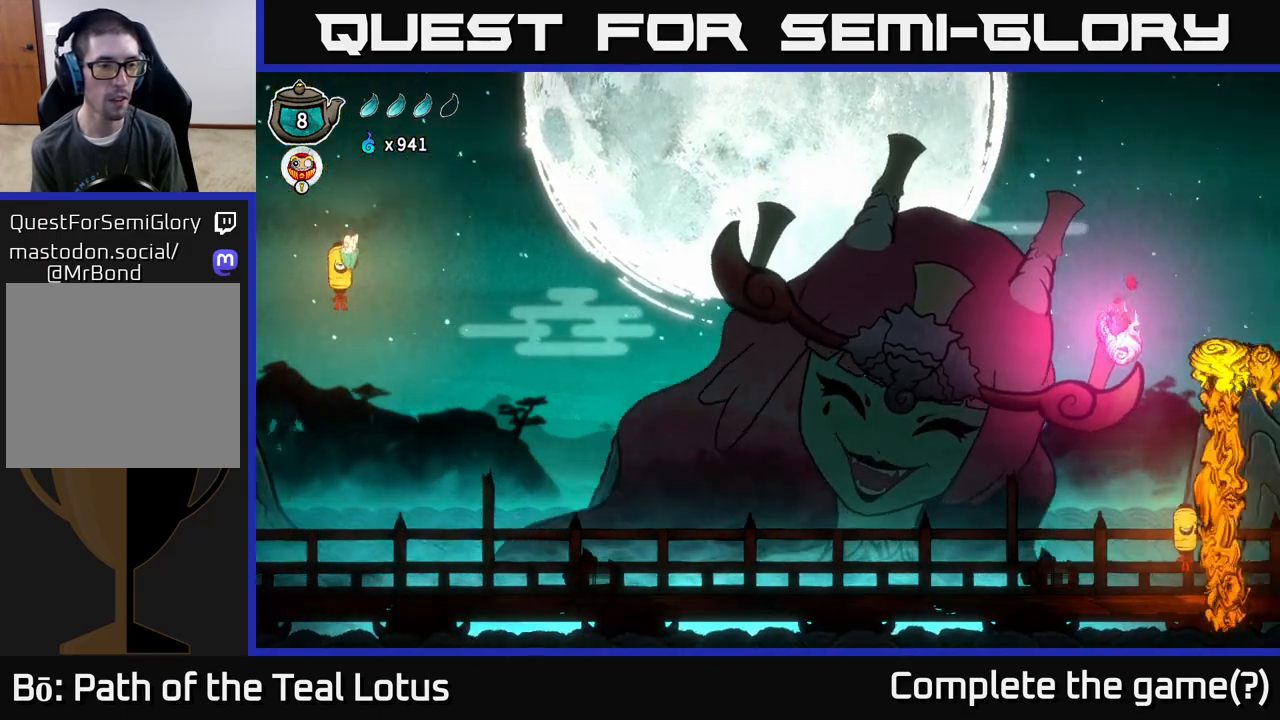
{"buttons": [], "left_stick": "down", "right_stick": "center", "events": [[67, "X", "down"], [100, "A", "up"], [483, "X", "up"]]}
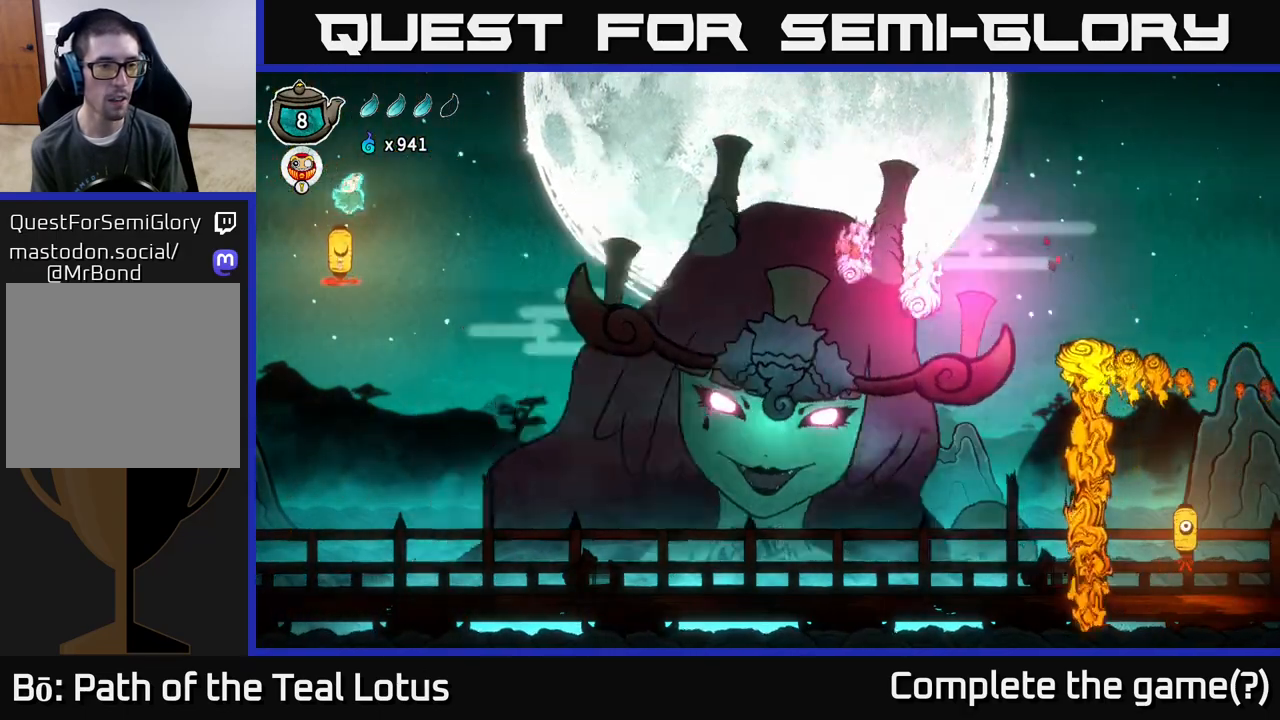
{"buttons": ["X"], "left_stick": "down", "right_stick": "center", "events": [[317, "X", "down"]]}
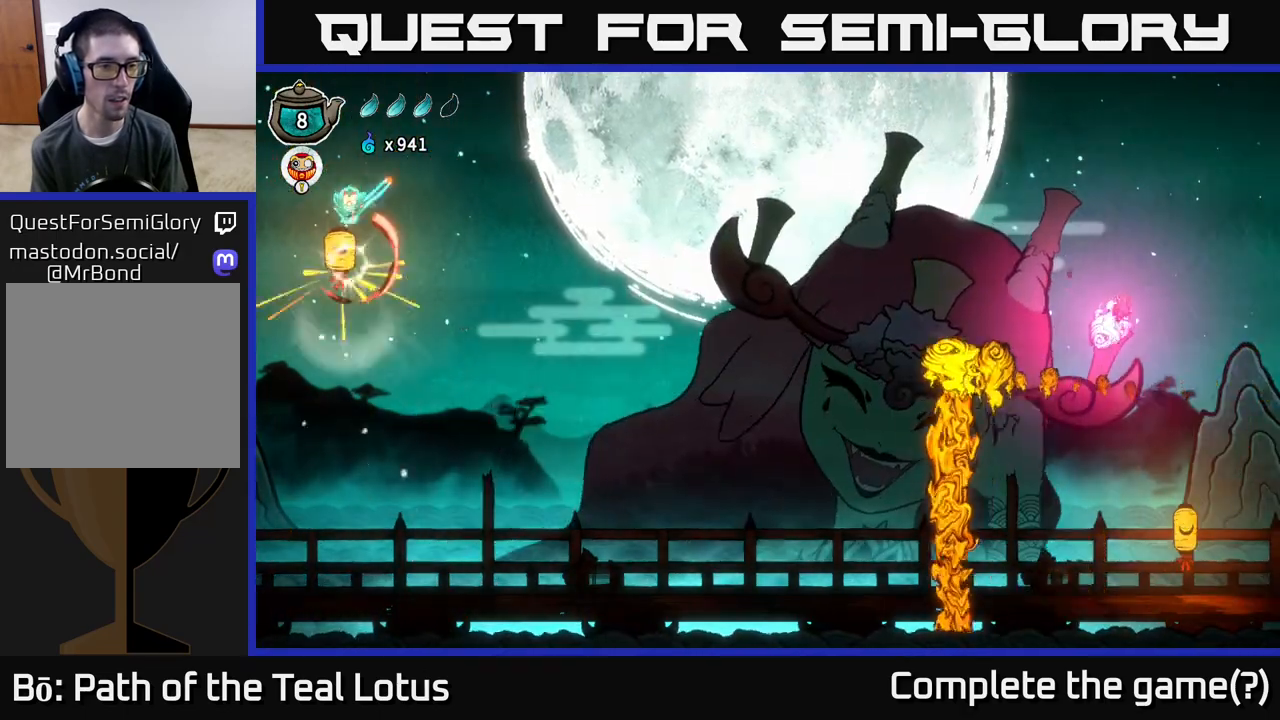
{"buttons": ["R2"], "left_stick": "right", "right_stick": "center", "events": [[67, "X", "up"], [300, "left_stick", "right"], [367, "R2", "down"]]}
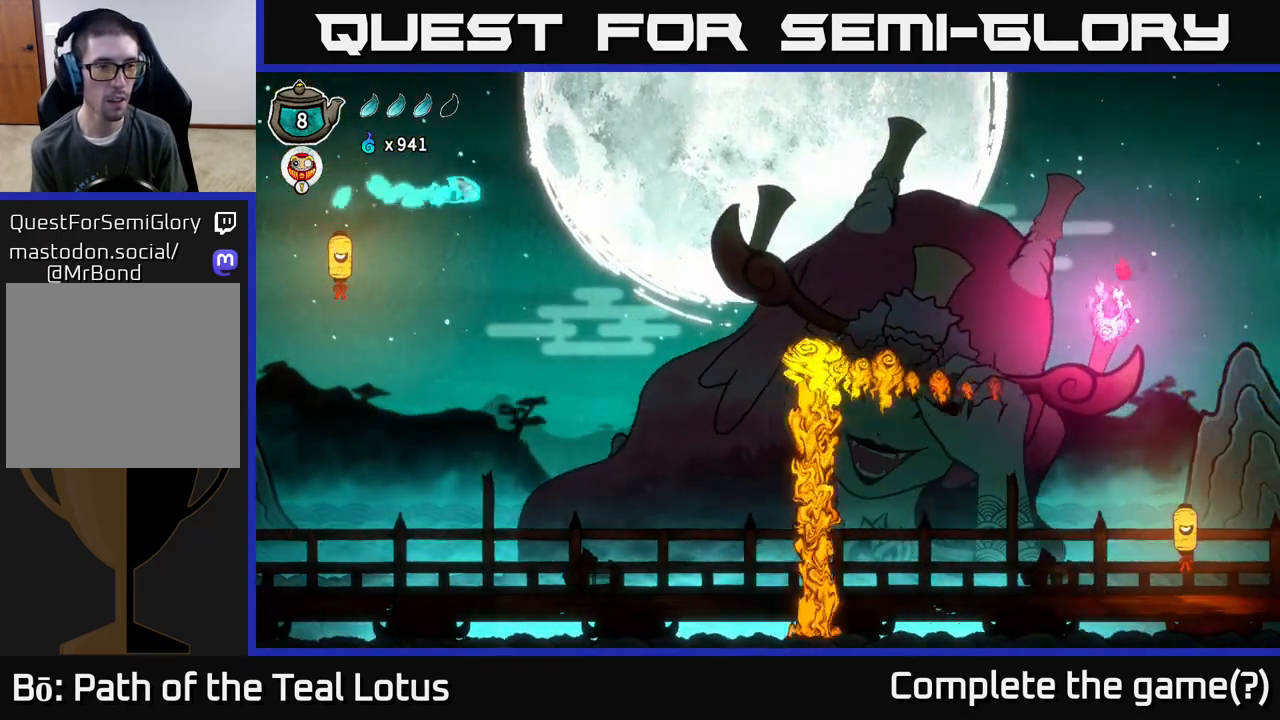
{"buttons": ["A", "R2"], "left_stick": "right", "right_stick": "center", "events": [[217, "A", "down"]]}